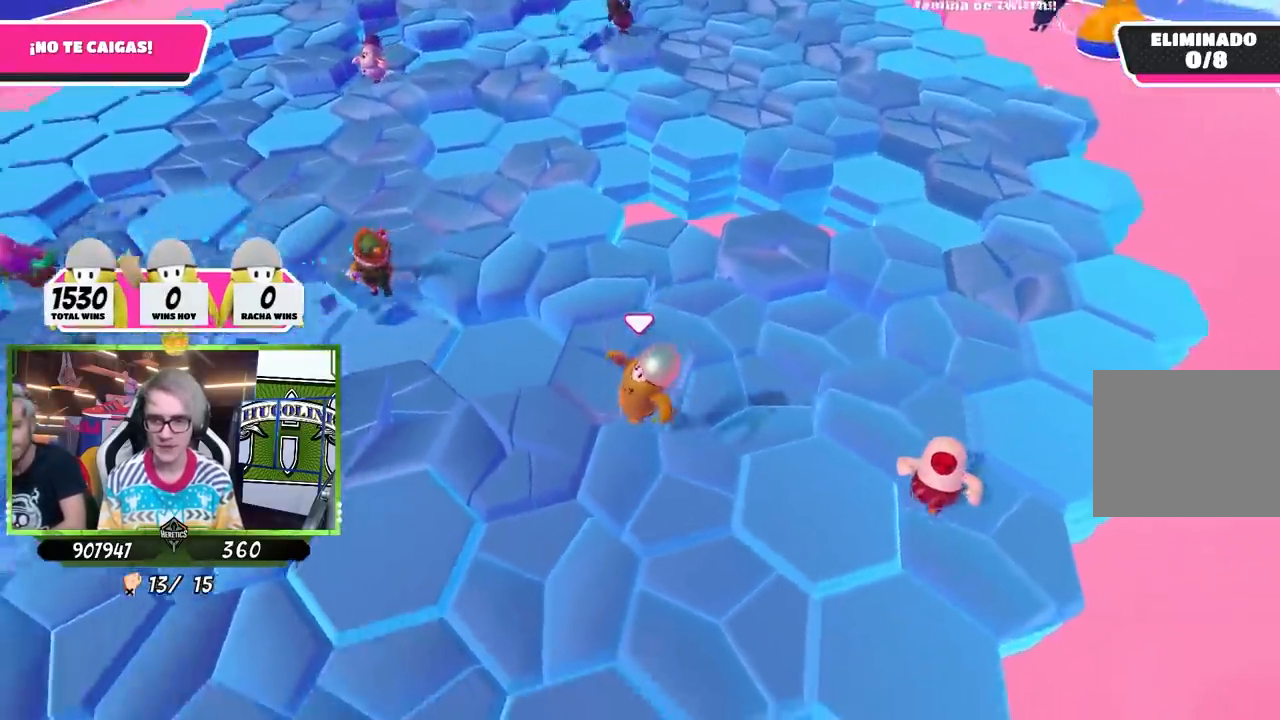
Gameplay with a controller (PlayStation layout); each line is a JSON object with the inputs held at the frame after it. "events" lists button and stick changes between this image and that frame as [ms after this image, input, new state], when the widget could be followed in between.
{"buttons": [], "left_stick": "up-right", "right_stick": "center", "events": [[50, "left_stick", "center"], [67, "right_stick", "up"], [183, "right_stick", "center"], [317, "left_stick", "up-right"]]}
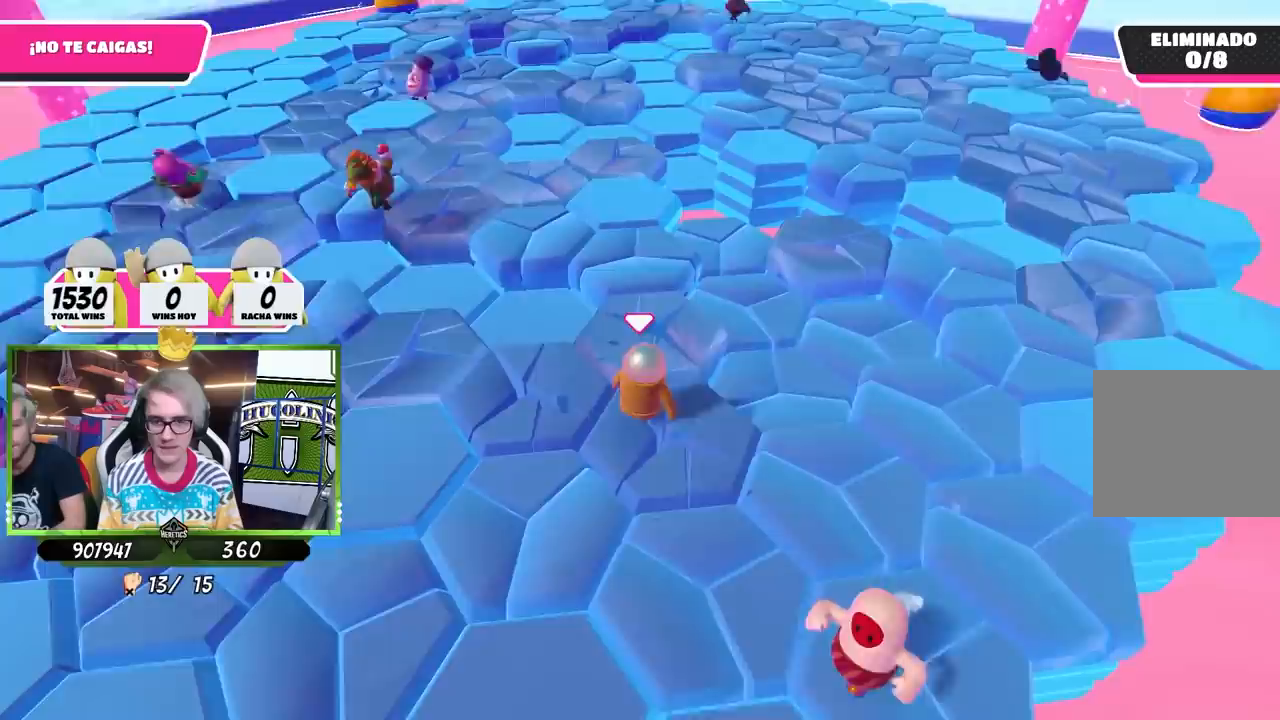
{"buttons": [], "left_stick": "up-left", "right_stick": "center", "events": [[83, "CROSS", "down"], [283, "left_stick", "up-left"], [317, "CROSS", "up"]]}
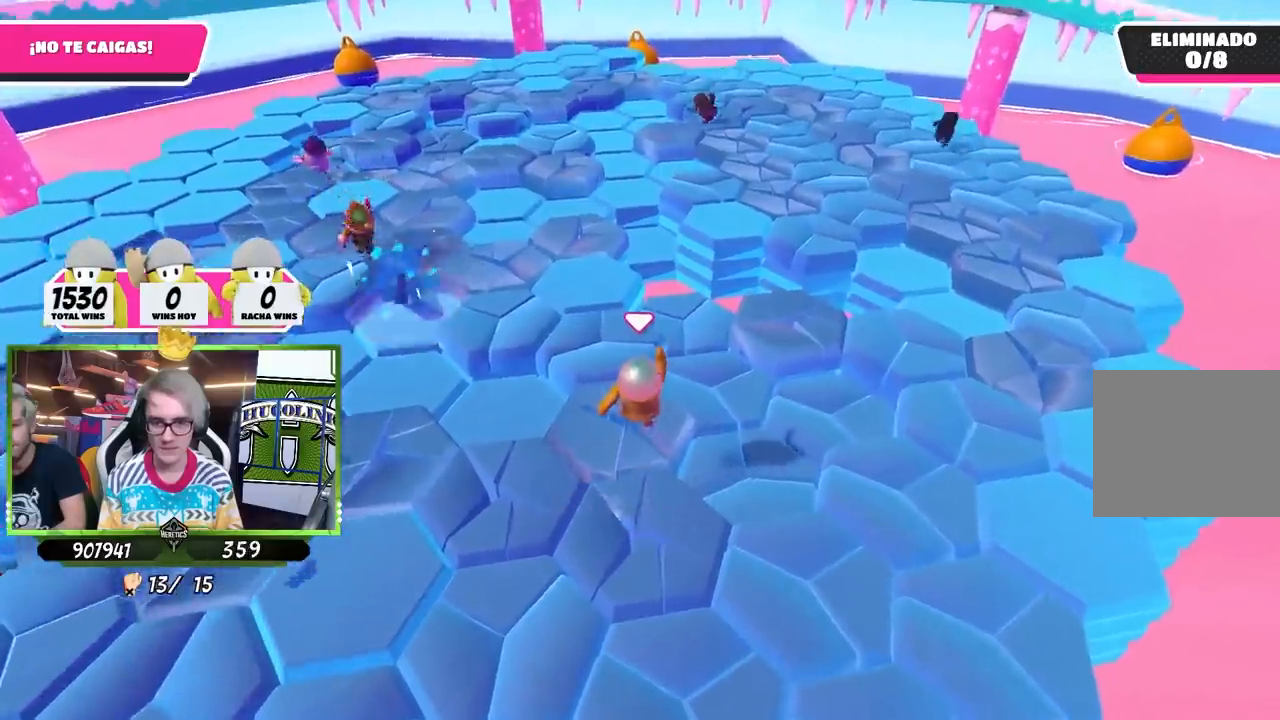
{"buttons": [], "left_stick": "center", "right_stick": "center", "events": [[183, "left_stick", "center"], [233, "right_stick", "down-left"], [350, "right_stick", "center"]]}
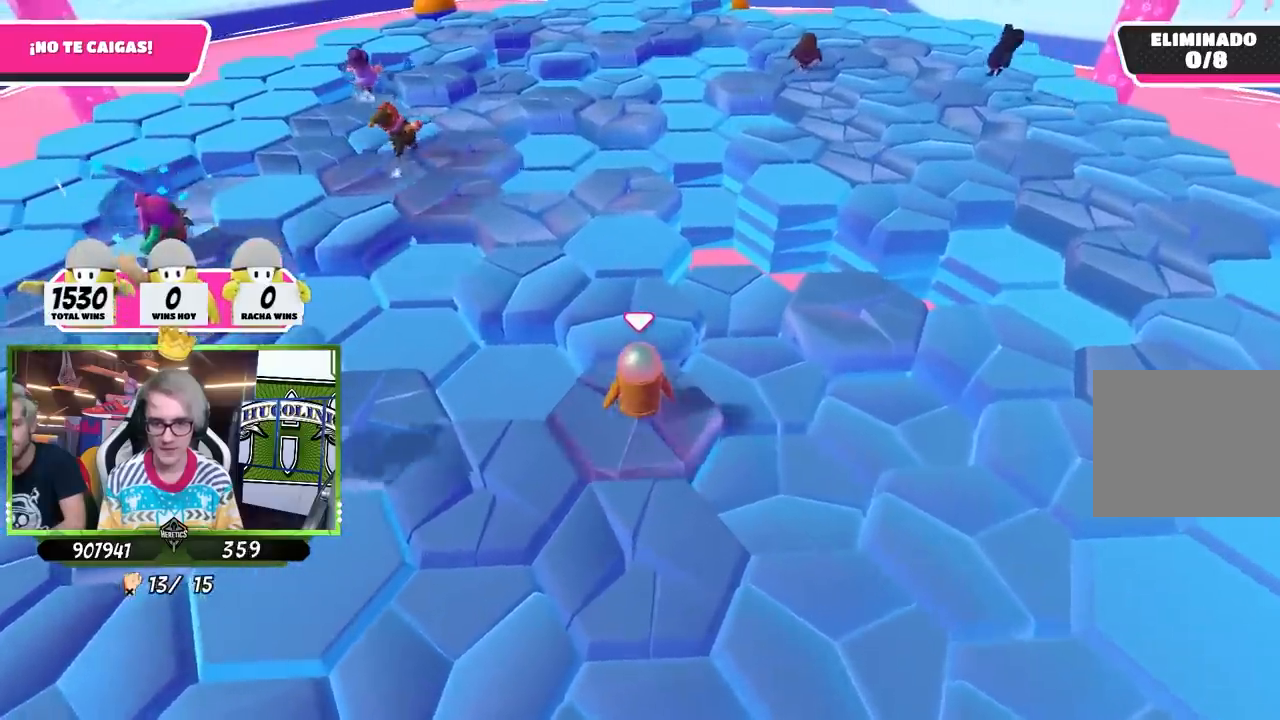
{"buttons": [], "left_stick": "up", "right_stick": "center", "events": [[50, "left_stick", "up"], [250, "CROSS", "down"], [450, "CROSS", "up"]]}
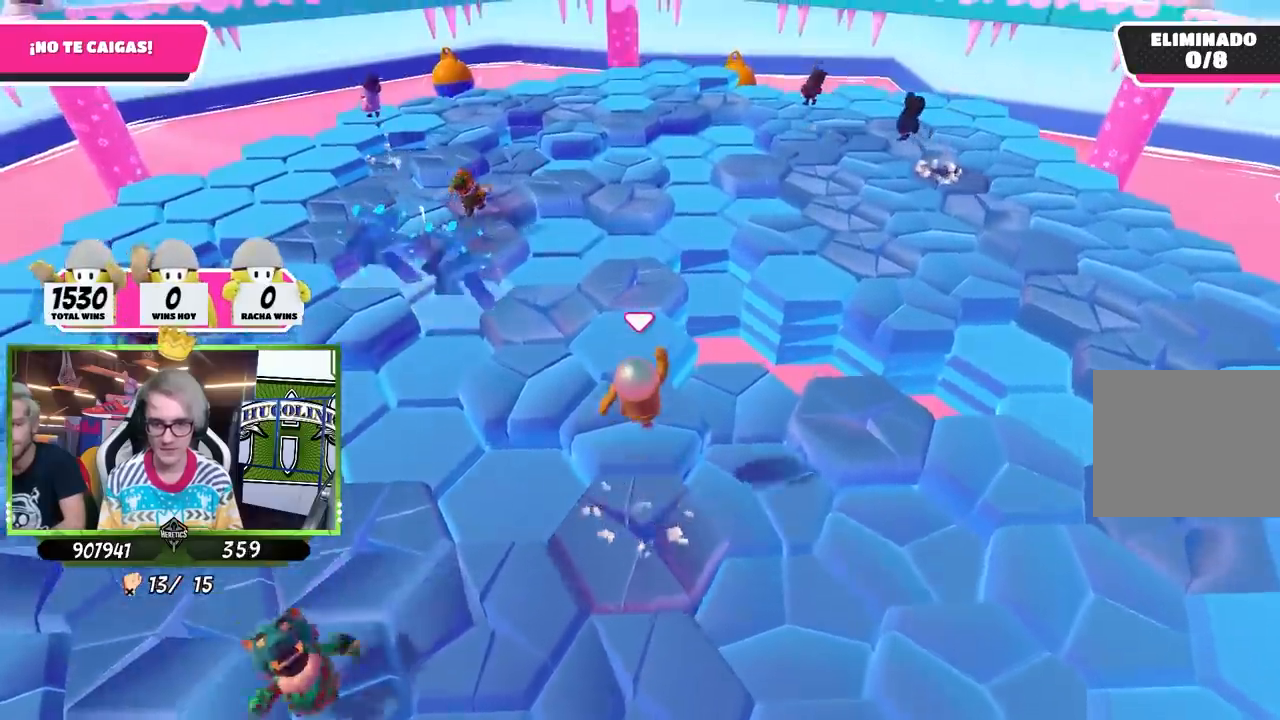
{"buttons": [], "left_stick": "center", "right_stick": "center", "events": [[50, "left_stick", "center"], [117, "left_stick", "down"], [217, "right_stick", "up-left"], [350, "left_stick", "center"], [383, "right_stick", "center"]]}
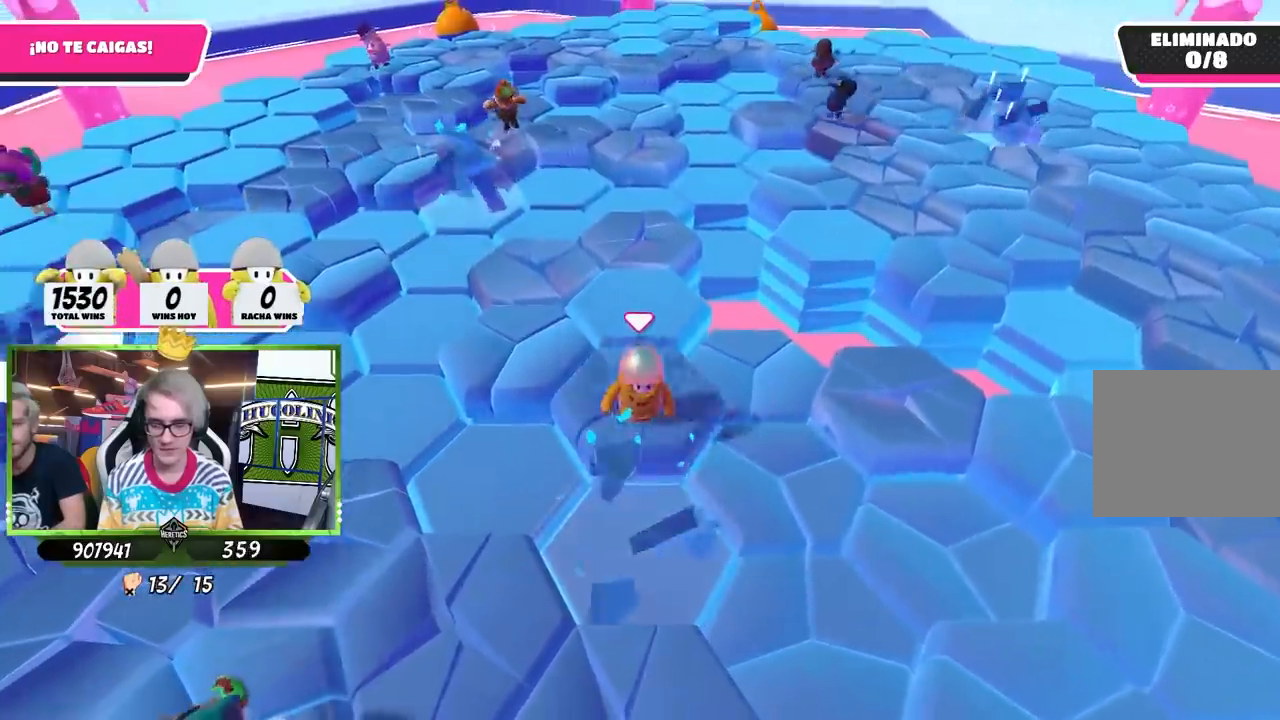
{"buttons": [], "left_stick": "up-left", "right_stick": "center", "events": [[183, "left_stick", "up-left"]]}
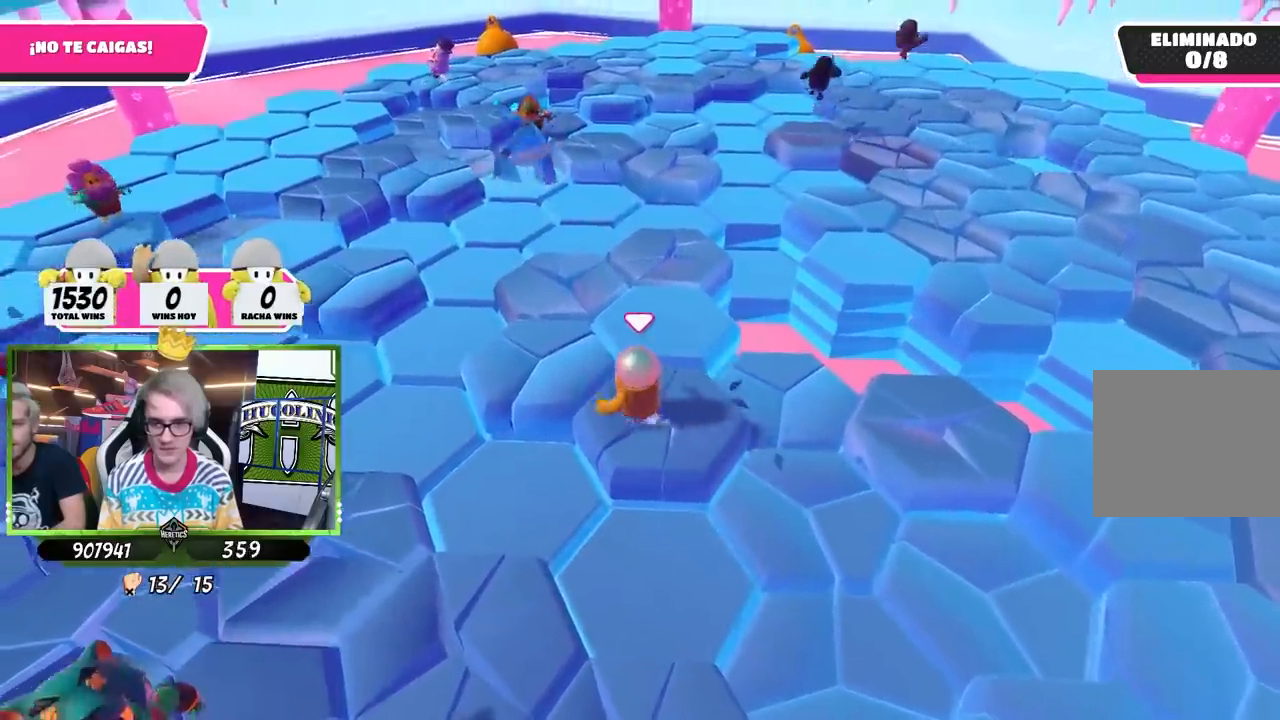
{"buttons": [], "left_stick": "down-right", "right_stick": "center", "events": [[17, "CROSS", "down"], [217, "CROSS", "up"], [217, "left_stick", "center"], [383, "left_stick", "down-right"]]}
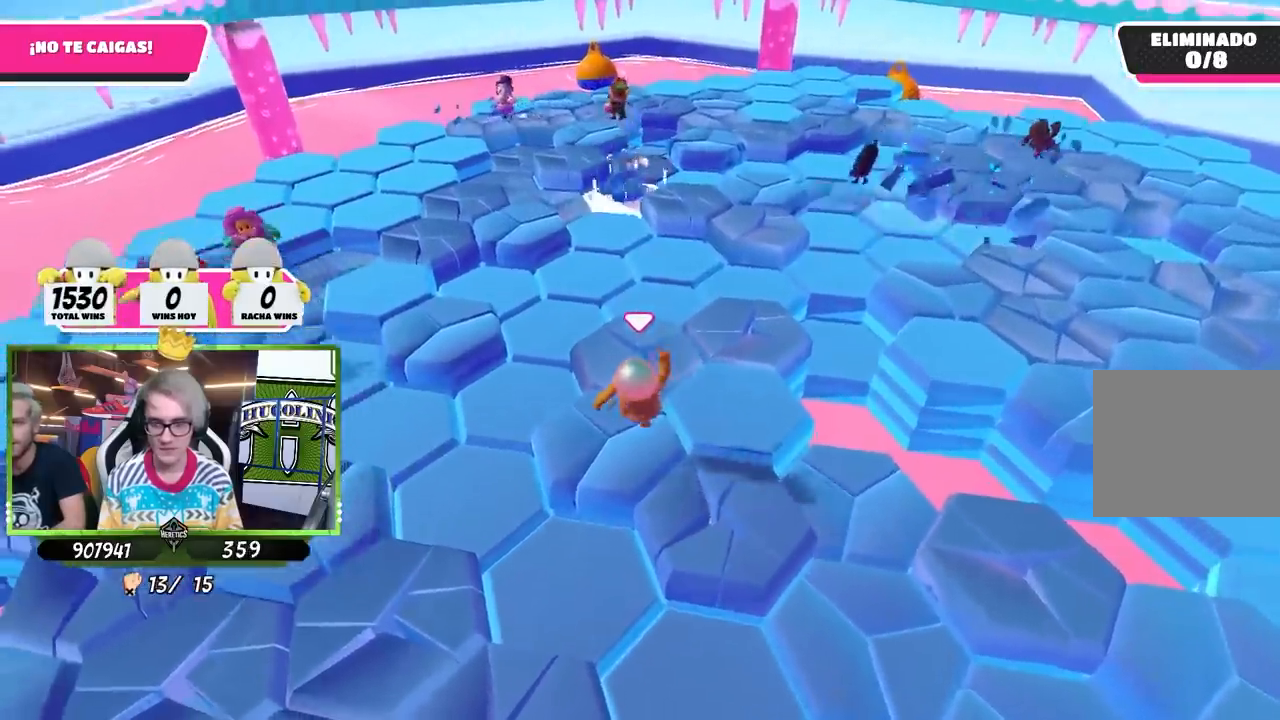
{"buttons": [], "left_stick": "up-right", "right_stick": "center", "events": [[83, "left_stick", "center"], [117, "right_stick", "up-right"], [217, "right_stick", "center"], [483, "left_stick", "up-right"]]}
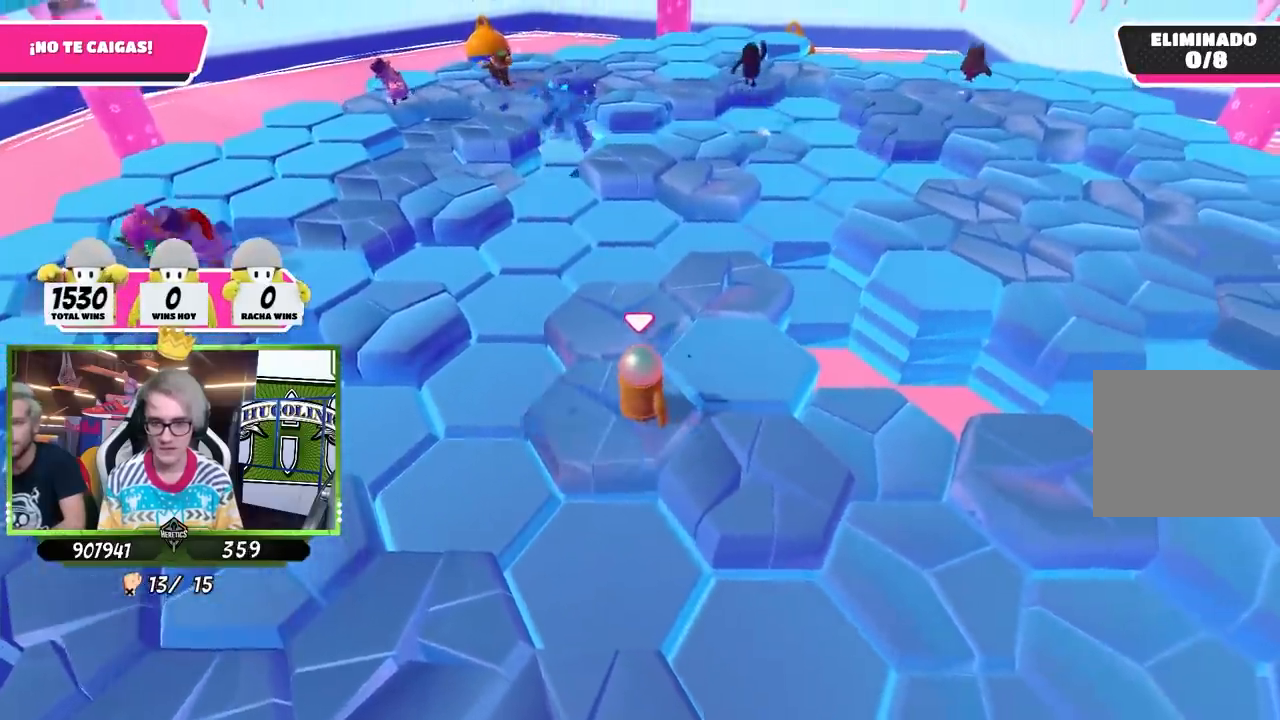
{"buttons": [], "left_stick": "up-right", "right_stick": "center", "events": [[183, "CROSS", "down"], [383, "CROSS", "up"]]}
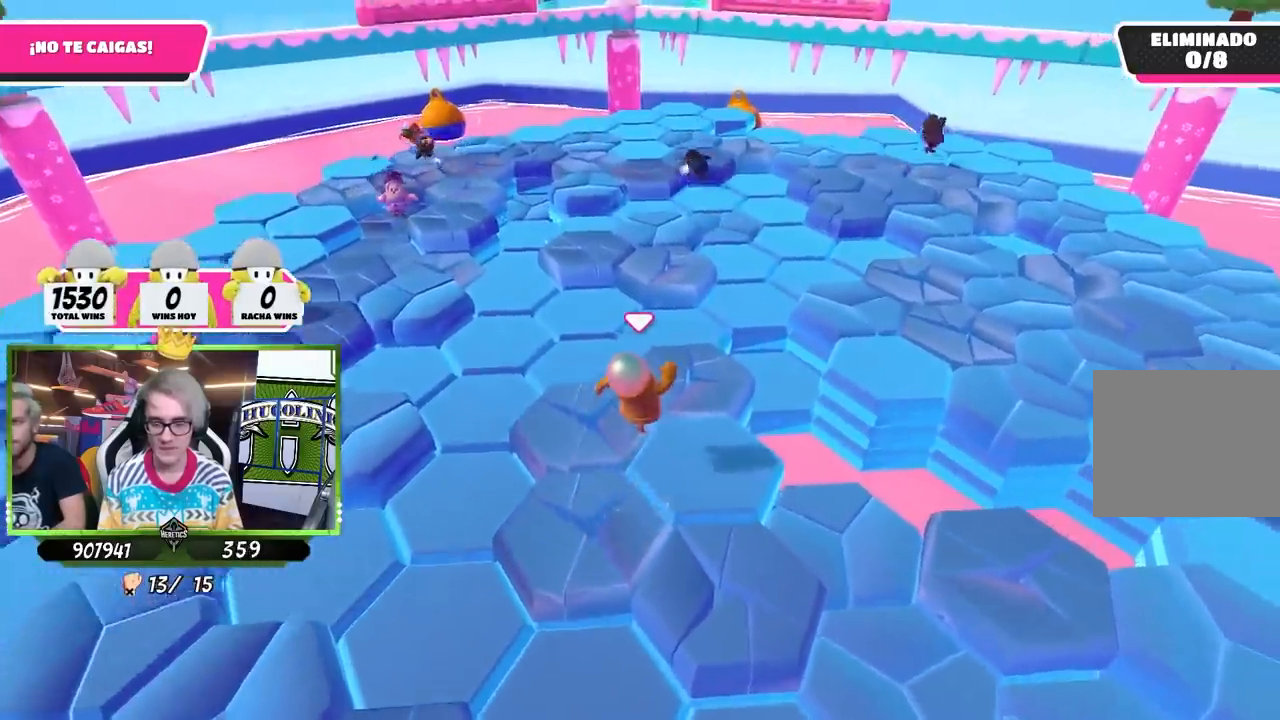
{"buttons": [], "left_stick": "center", "right_stick": "center", "events": [[17, "left_stick", "down-right"], [83, "left_stick", "down"], [183, "right_stick", "down"], [283, "left_stick", "center"], [317, "right_stick", "center"]]}
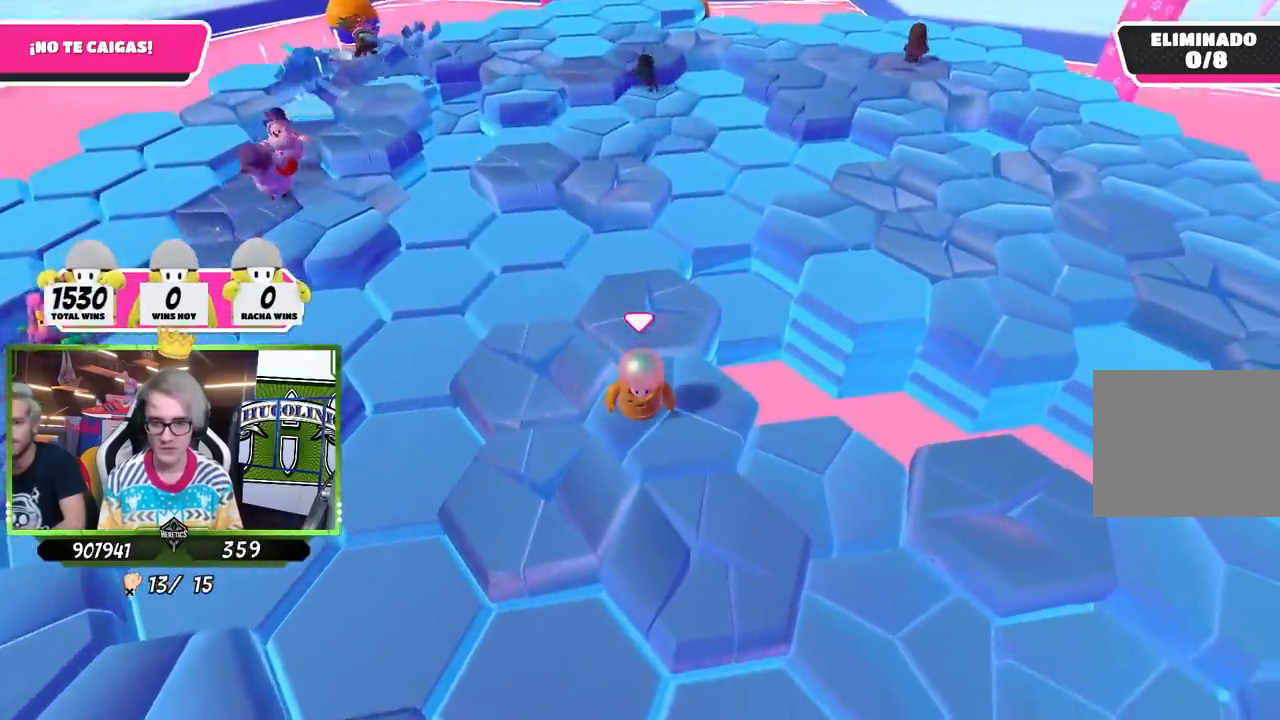
{"buttons": ["CROSS"], "left_stick": "left", "right_stick": "center", "events": [[150, "left_stick", "left"], [317, "CROSS", "down"]]}
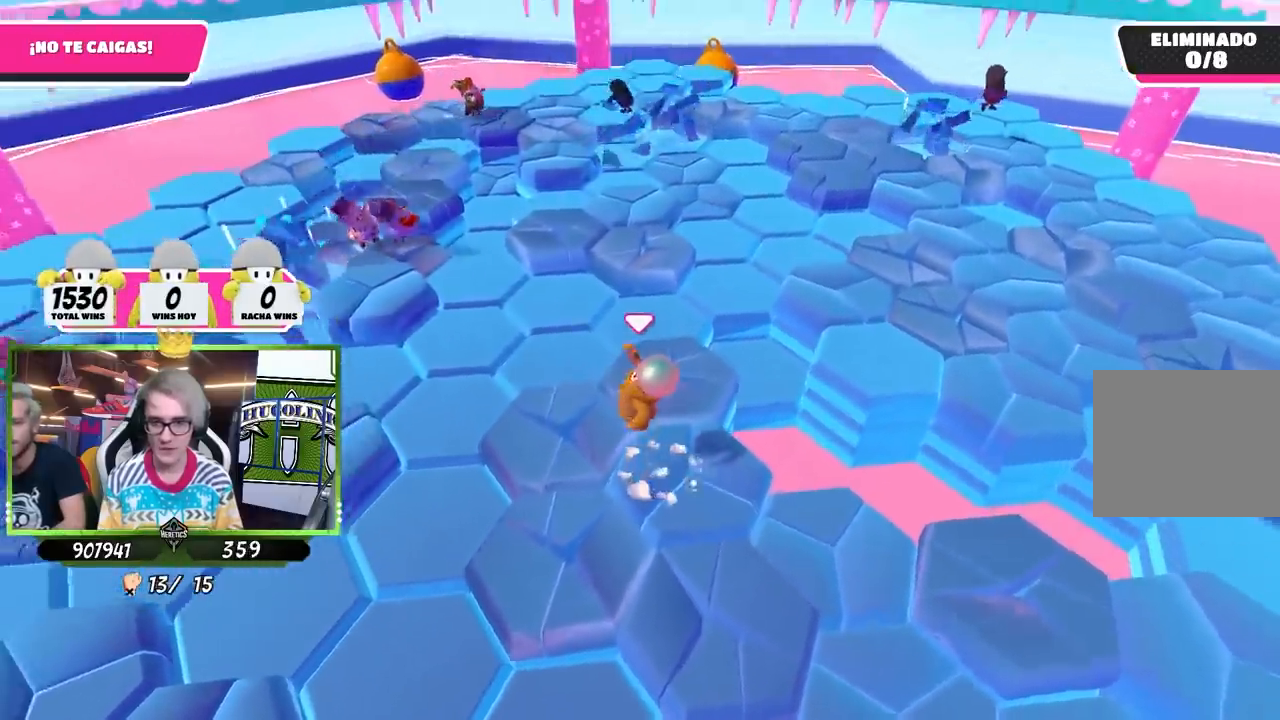
{"buttons": [], "left_stick": "center", "right_stick": "right", "events": [[17, "CROSS", "up"], [217, "left_stick", "center"], [283, "left_stick", "right"], [350, "right_stick", "right"], [483, "left_stick", "center"]]}
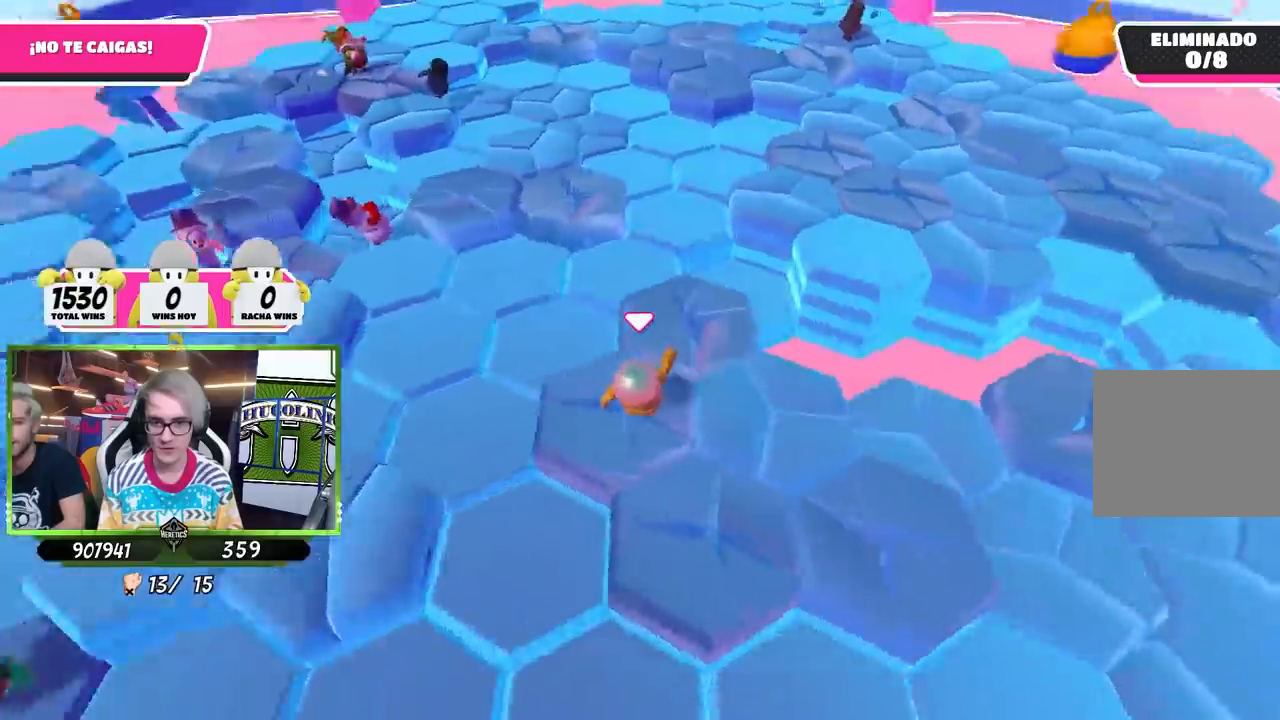
{"buttons": ["CROSS"], "left_stick": "up", "right_stick": "center", "events": [[83, "right_stick", "center"], [250, "left_stick", "up"], [483, "CROSS", "down"]]}
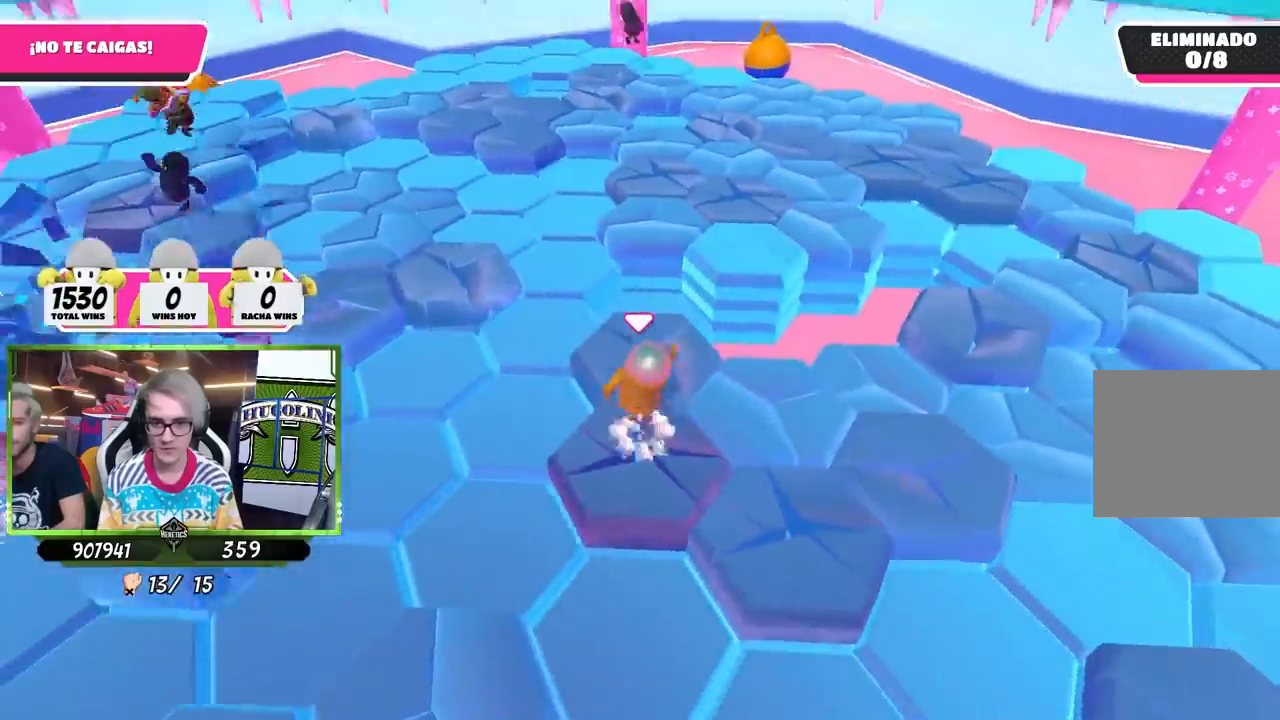
{"buttons": [], "left_stick": "up-right", "right_stick": "down-right", "events": [[150, "CROSS", "up"], [183, "left_stick", "right"], [250, "left_stick", "down"], [350, "left_stick", "center"], [417, "left_stick", "up-right"], [433, "right_stick", "down-right"]]}
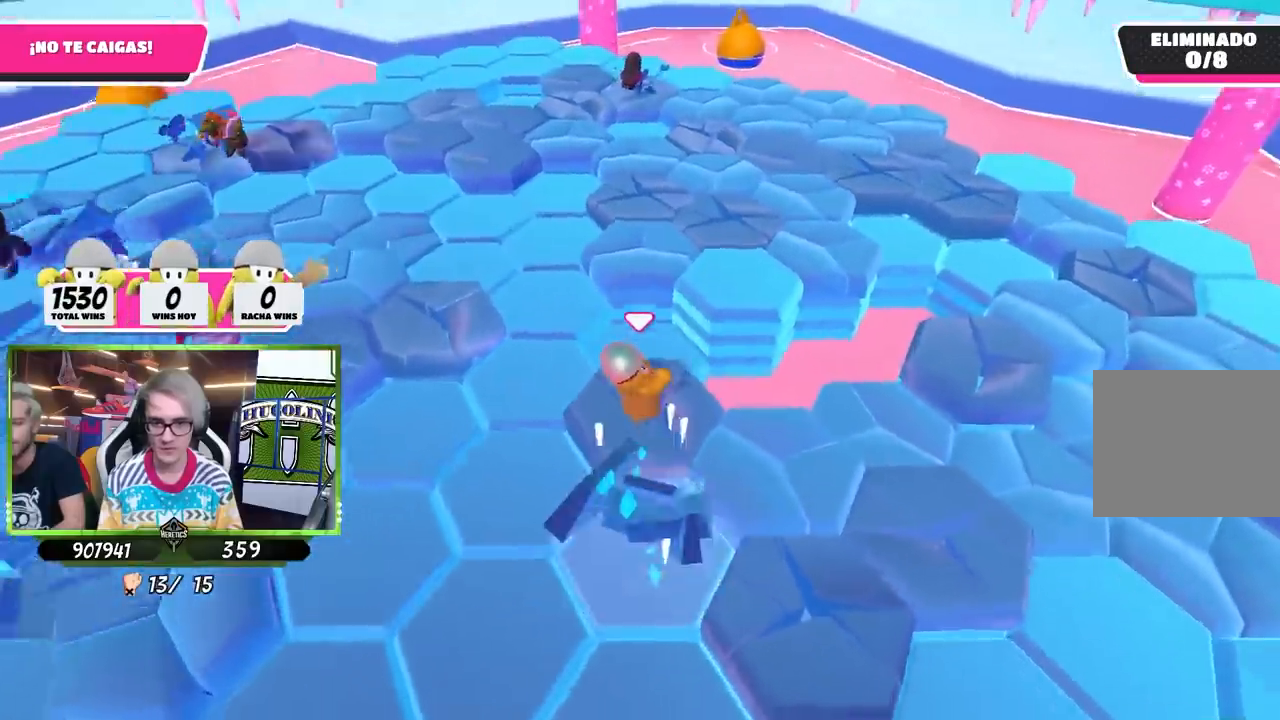
{"buttons": [], "left_stick": "up-right", "right_stick": "center", "events": [[83, "right_stick", "center"]]}
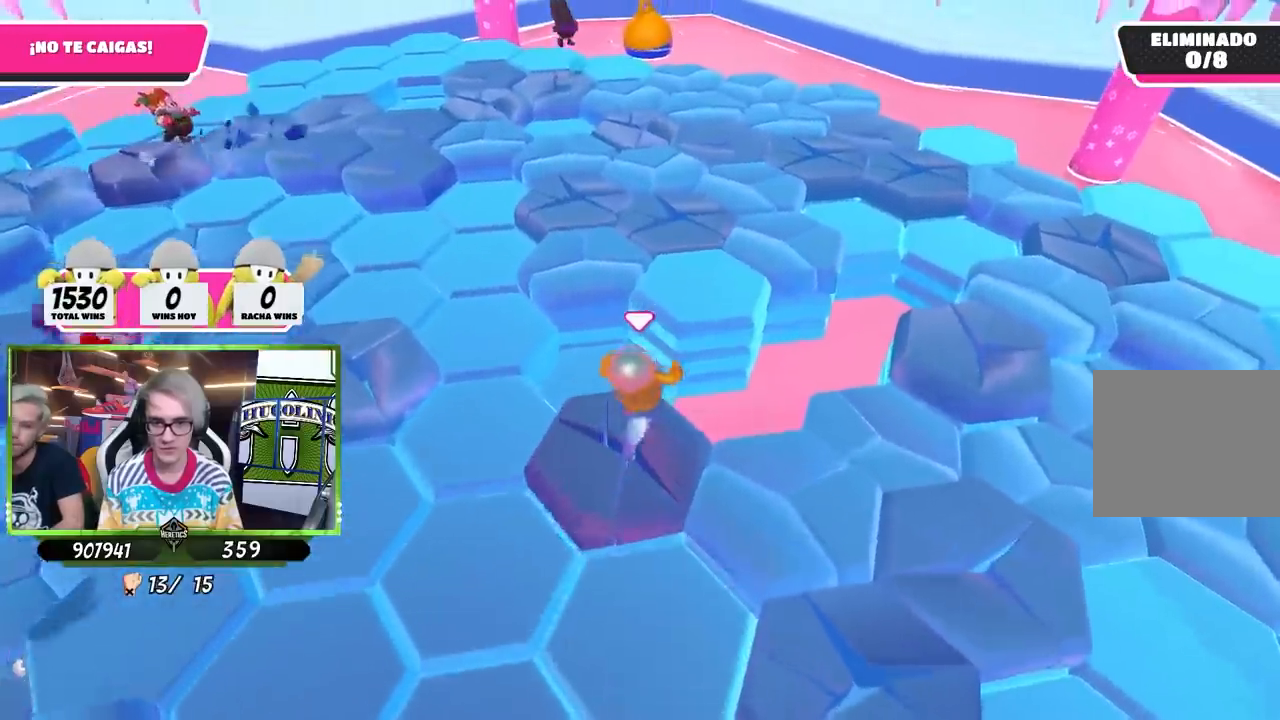
{"buttons": [], "left_stick": "up-right", "right_stick": "center", "events": [[83, "CROSS", "down"], [350, "CROSS", "up"]]}
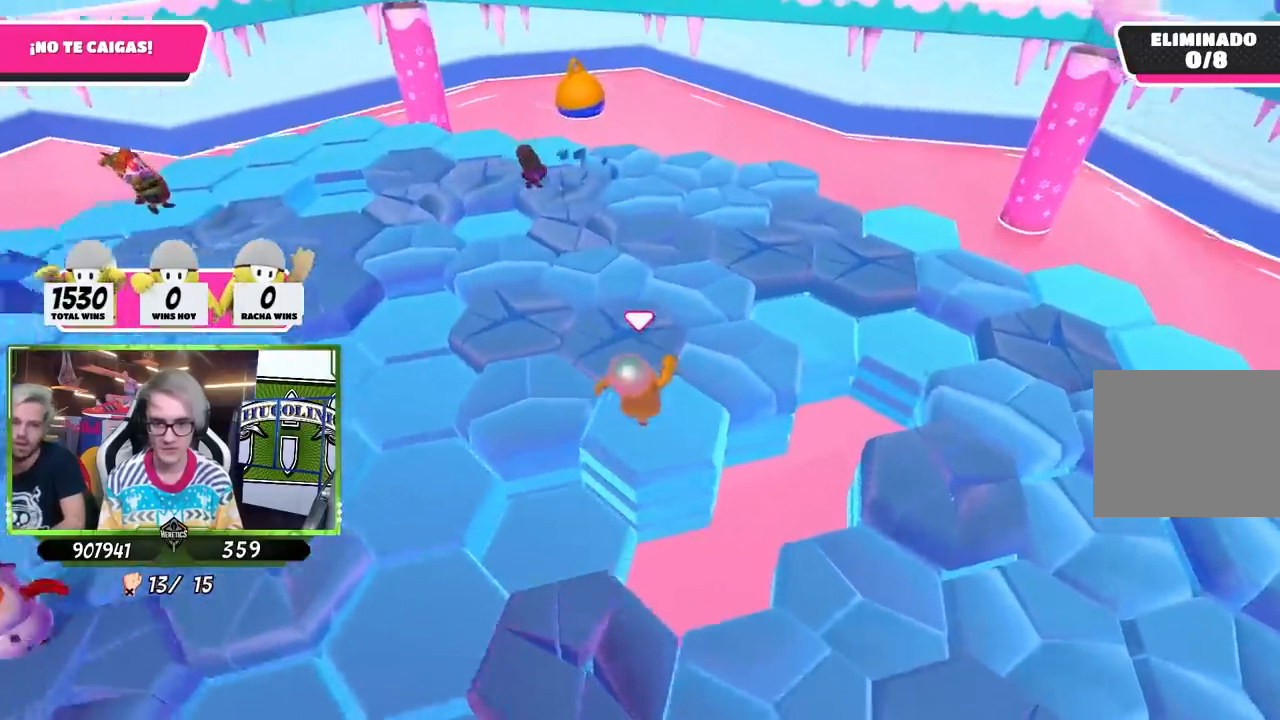
{"buttons": [], "left_stick": "center", "right_stick": "center", "events": [[17, "left_stick", "down"], [67, "left_stick", "down-left"], [150, "right_stick", "down"], [283, "left_stick", "center"], [350, "right_stick", "center"]]}
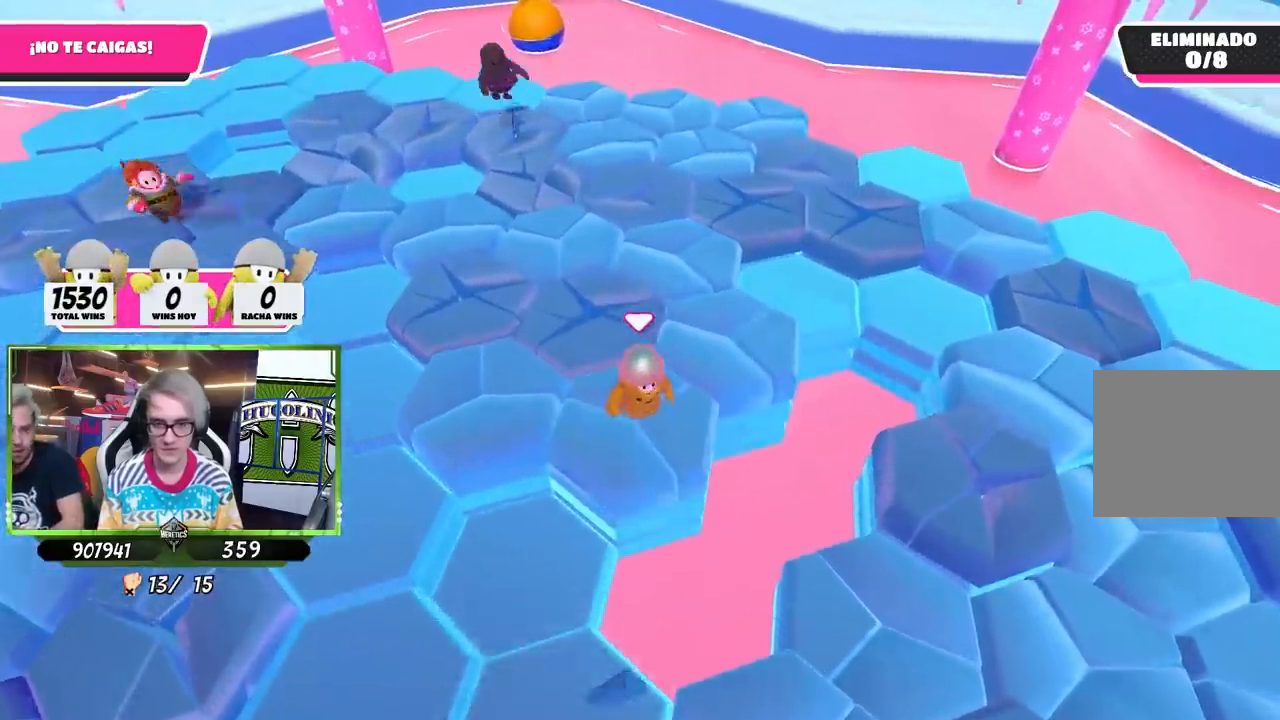
{"buttons": [], "left_stick": "up-right", "right_stick": "center", "events": [[150, "left_stick", "up-right"], [283, "CROSS", "down"], [450, "CROSS", "up"]]}
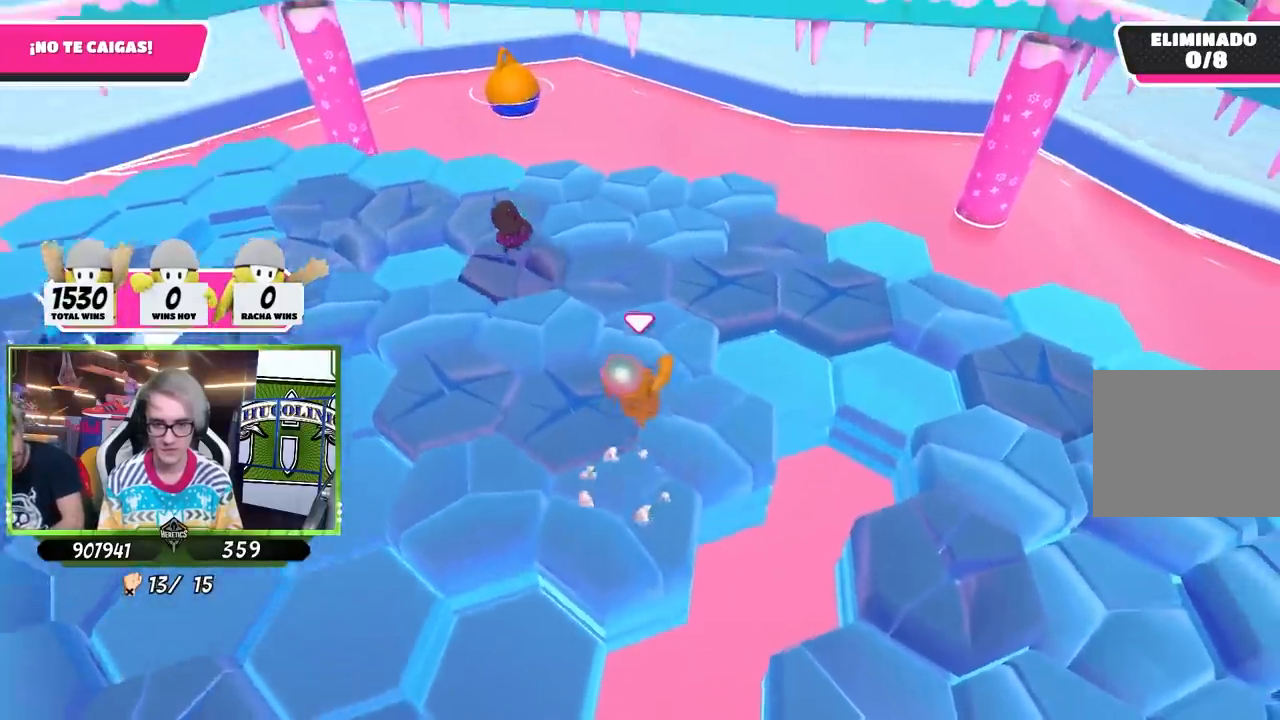
{"buttons": [], "left_stick": "center", "right_stick": "down-left", "events": [[133, "left_stick", "down-right"], [183, "left_stick", "down"], [300, "right_stick", "down"], [383, "left_stick", "center"], [400, "right_stick", "down-left"]]}
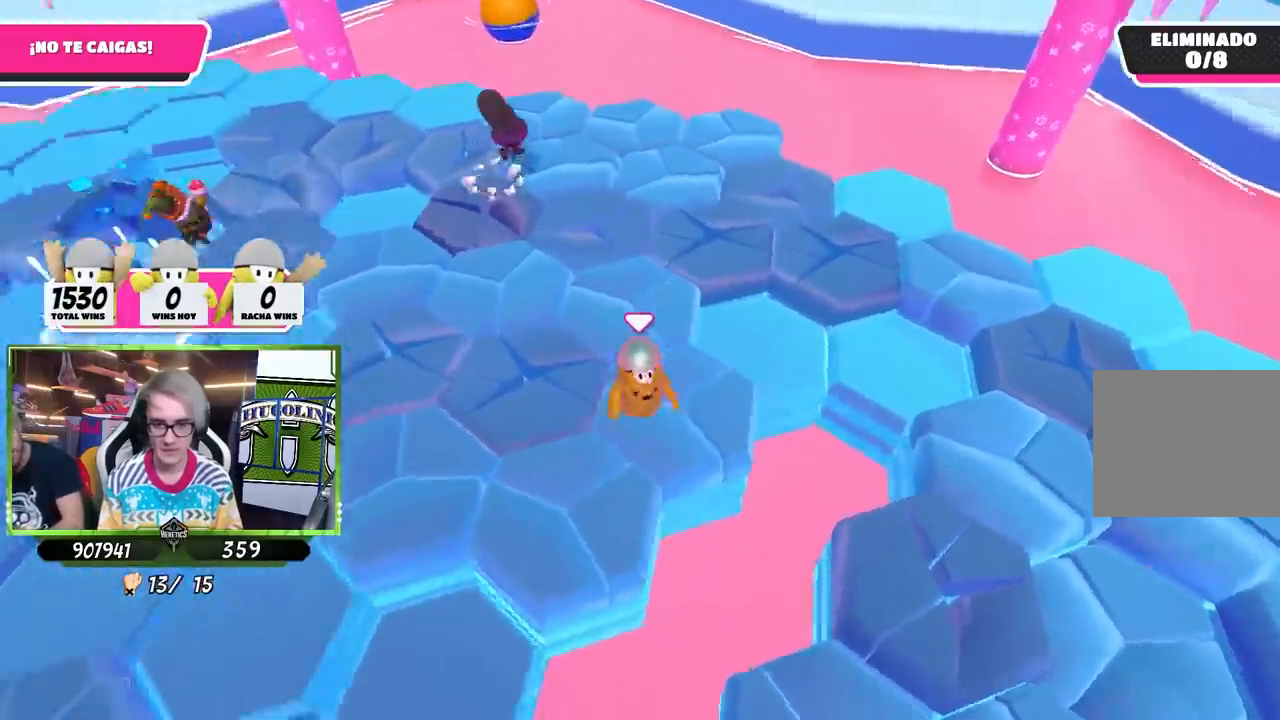
{"buttons": ["CROSS"], "left_stick": "up", "right_stick": "center", "events": [[33, "right_stick", "left"], [350, "right_stick", "center"], [417, "left_stick", "up"], [483, "CROSS", "down"]]}
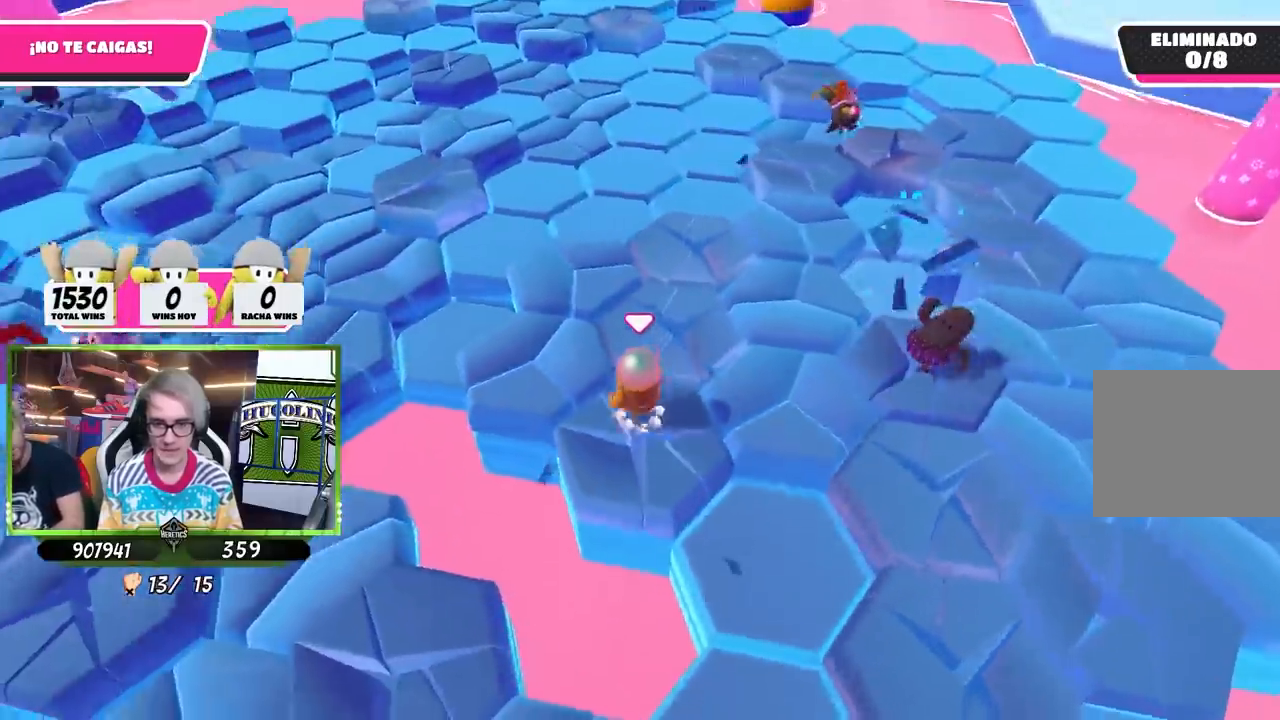
{"buttons": [], "left_stick": "right", "right_stick": "left", "events": [[117, "CROSS", "up"], [317, "right_stick", "left"], [483, "left_stick", "right"]]}
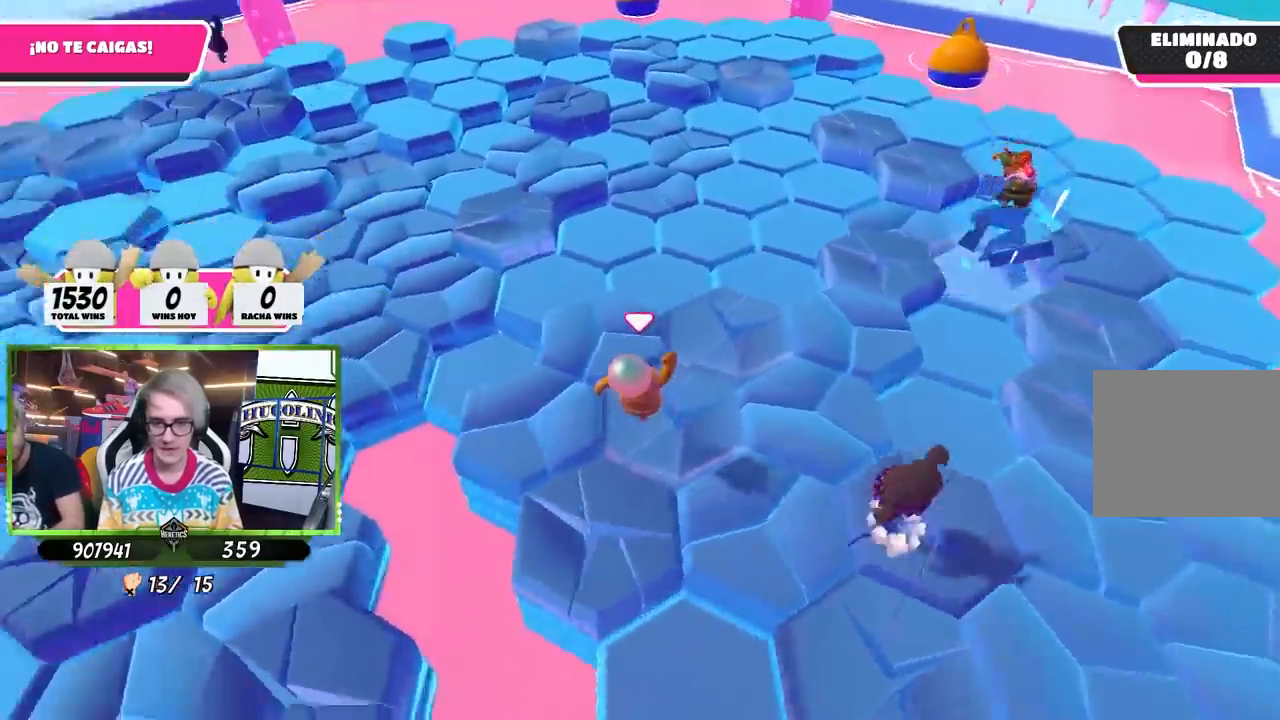
{"buttons": [], "left_stick": "up", "right_stick": "center", "events": [[17, "left_stick", "up"], [50, "left_stick", "down-left"], [183, "left_stick", "center"], [183, "right_stick", "center"], [350, "left_stick", "up-left"], [450, "left_stick", "up"]]}
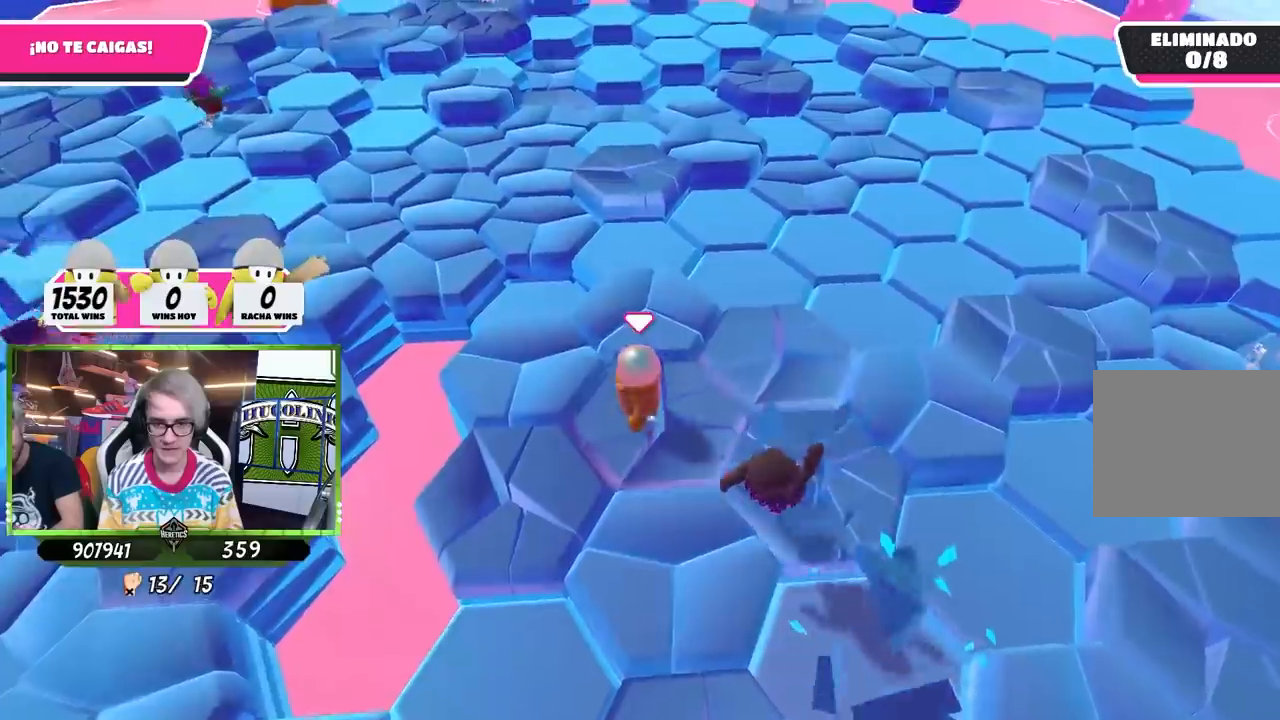
{"buttons": [], "left_stick": "down", "right_stick": "center", "events": [[117, "CROSS", "down"], [317, "CROSS", "up"], [317, "left_stick", "right"], [450, "left_stick", "down"]]}
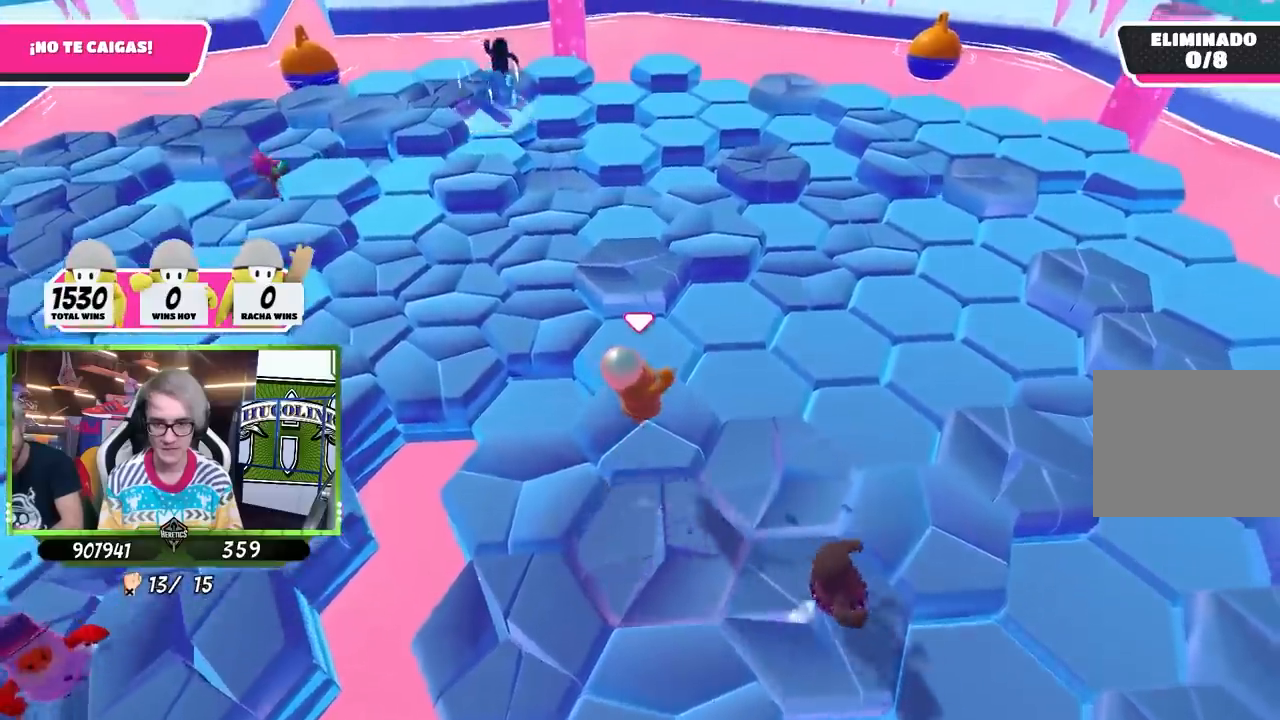
{"buttons": [], "left_stick": "center", "right_stick": "center", "events": [[100, "right_stick", "left"], [117, "left_stick", "down-left"], [217, "right_stick", "center"], [250, "left_stick", "center"]]}
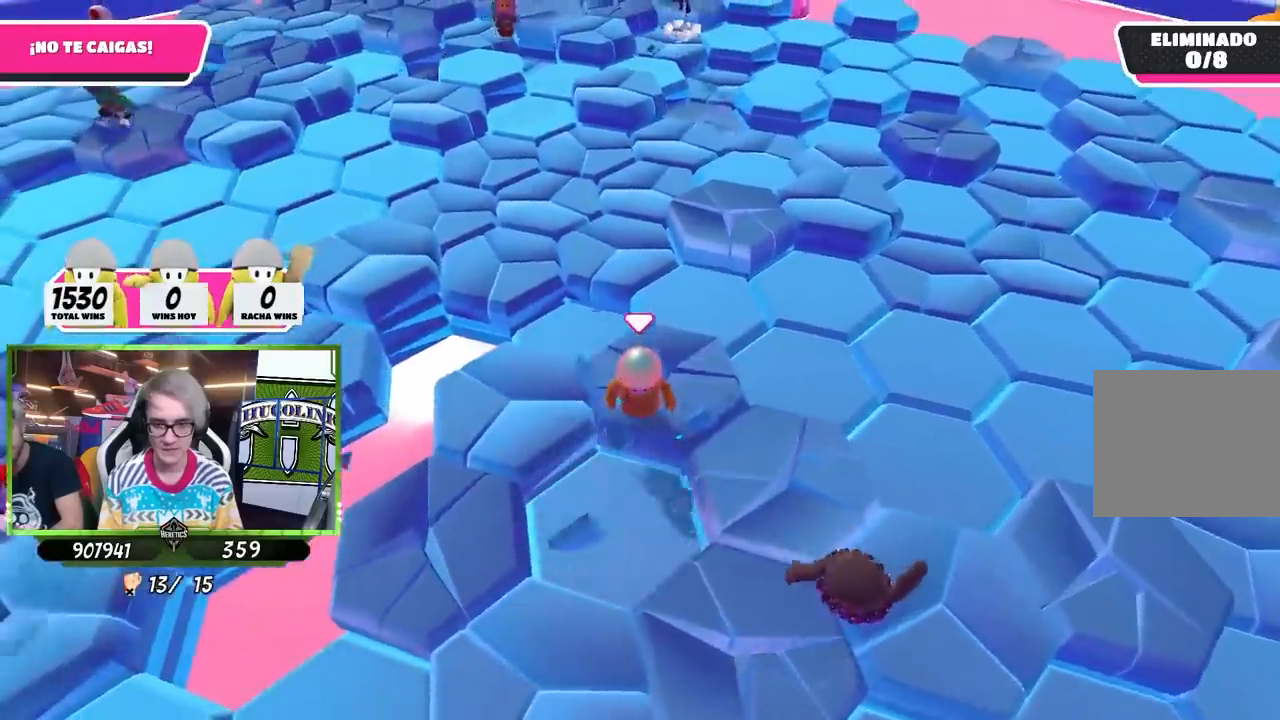
{"buttons": [], "left_stick": "up-left", "right_stick": "center", "events": [[17, "left_stick", "left"], [183, "CROSS", "down"], [350, "CROSS", "up"], [450, "left_stick", "up-left"]]}
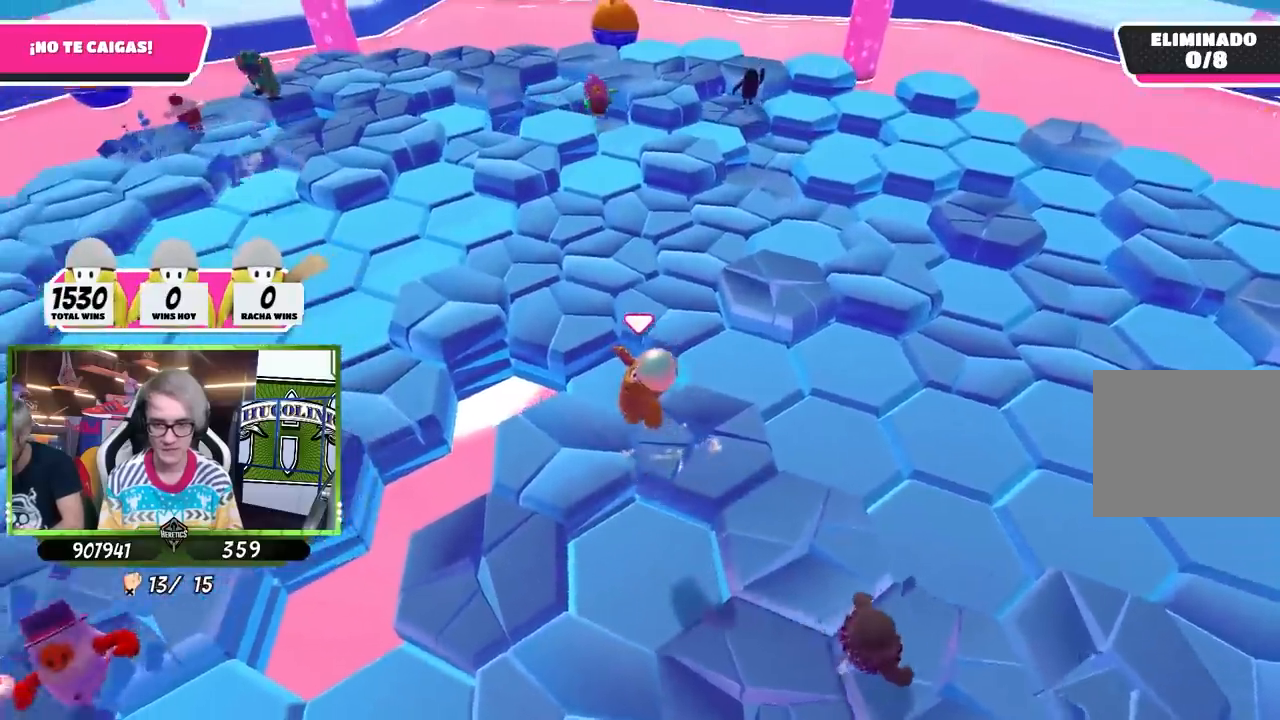
{"buttons": [], "left_stick": "up", "right_stick": "center", "events": [[33, "left_stick", "up"], [83, "right_stick", "down-right"], [283, "right_stick", "center"]]}
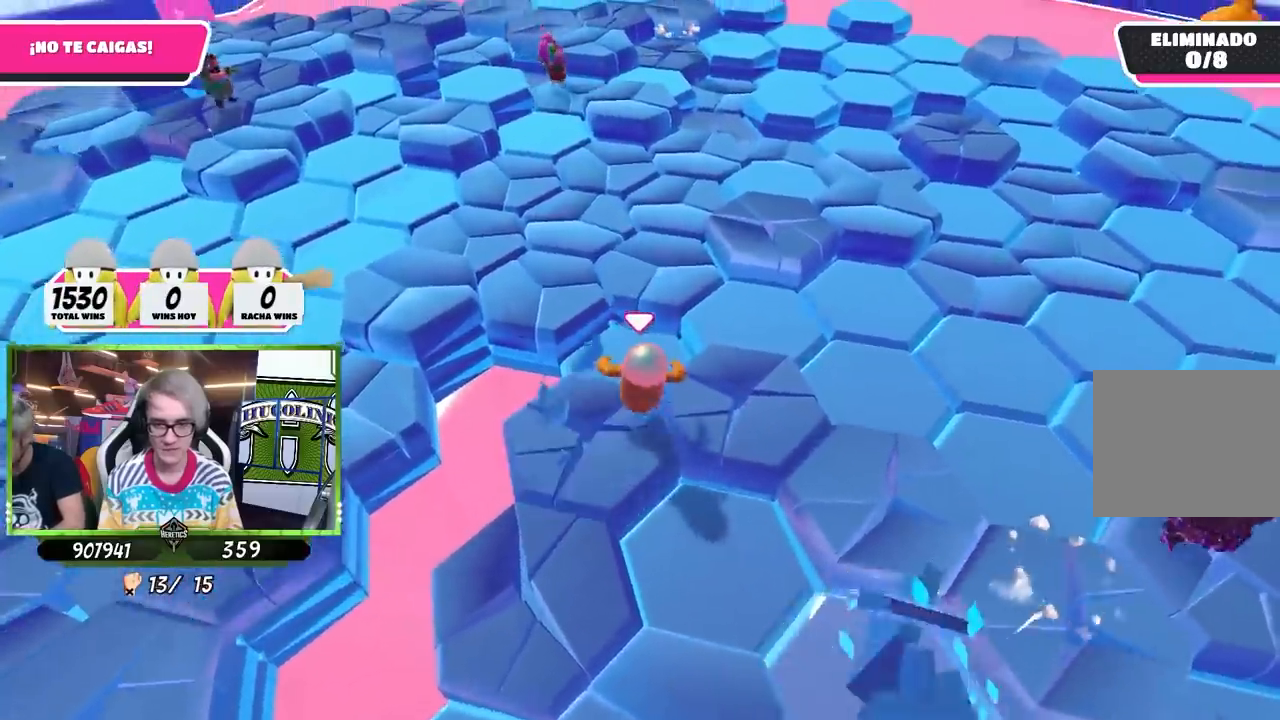
{"buttons": [], "left_stick": "right", "right_stick": "center", "events": [[133, "left_stick", "up-right"], [150, "CROSS", "down"], [350, "CROSS", "up"], [483, "left_stick", "right"]]}
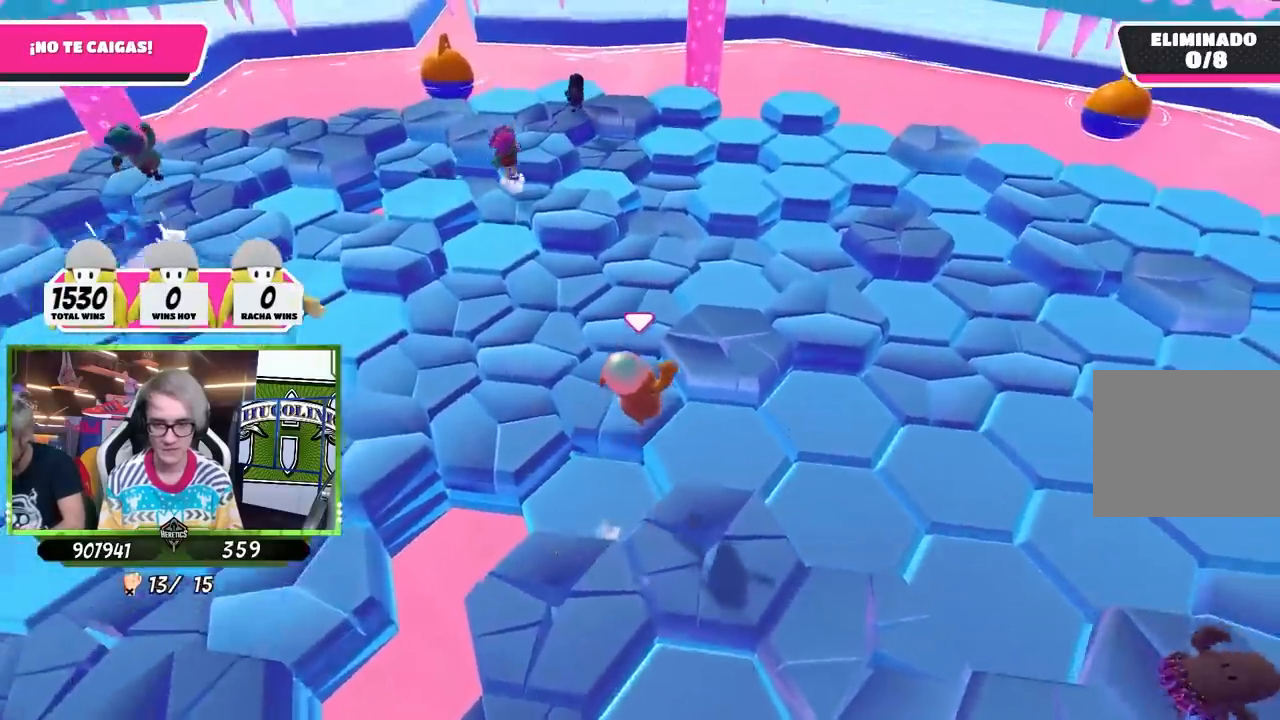
{"buttons": [], "left_stick": "center", "right_stick": "center", "events": [[150, "right_stick", "up-left"], [217, "left_stick", "down-left"], [350, "left_stick", "center"], [417, "right_stick", "center"]]}
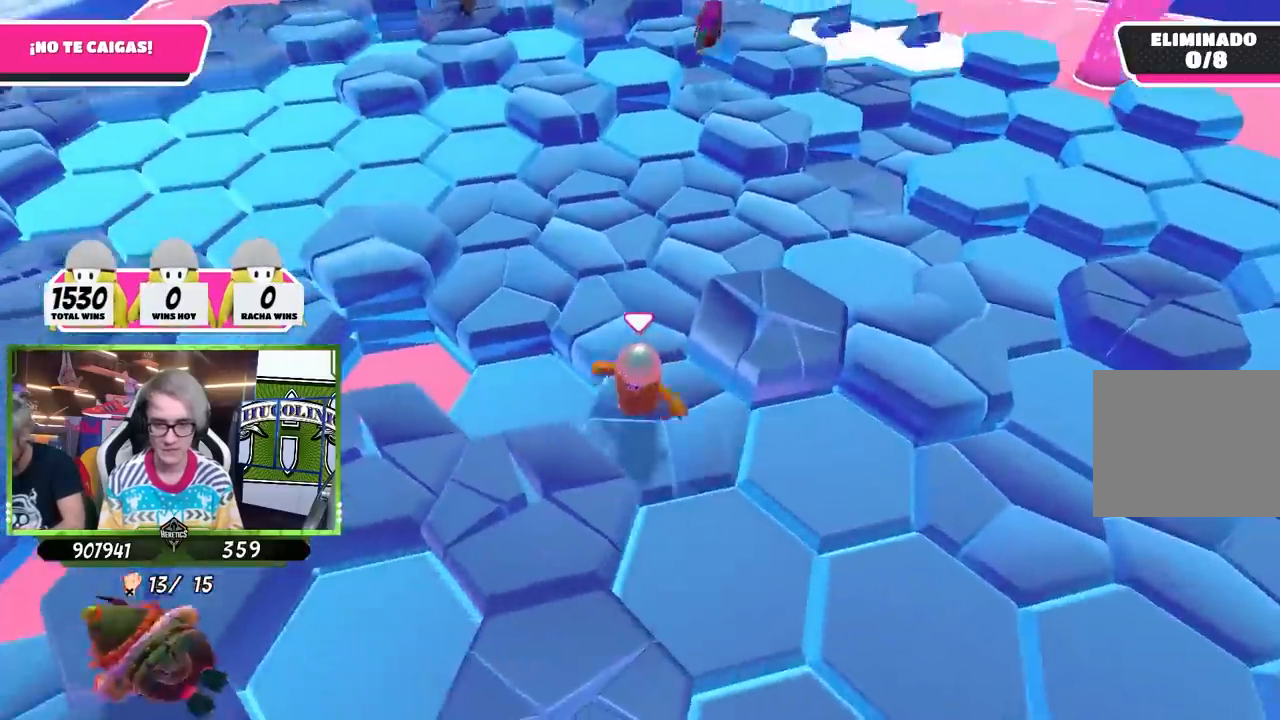
{"buttons": [], "left_stick": "up-right", "right_stick": "center", "events": [[83, "left_stick", "up-right"], [250, "CROSS", "down"], [383, "CROSS", "up"]]}